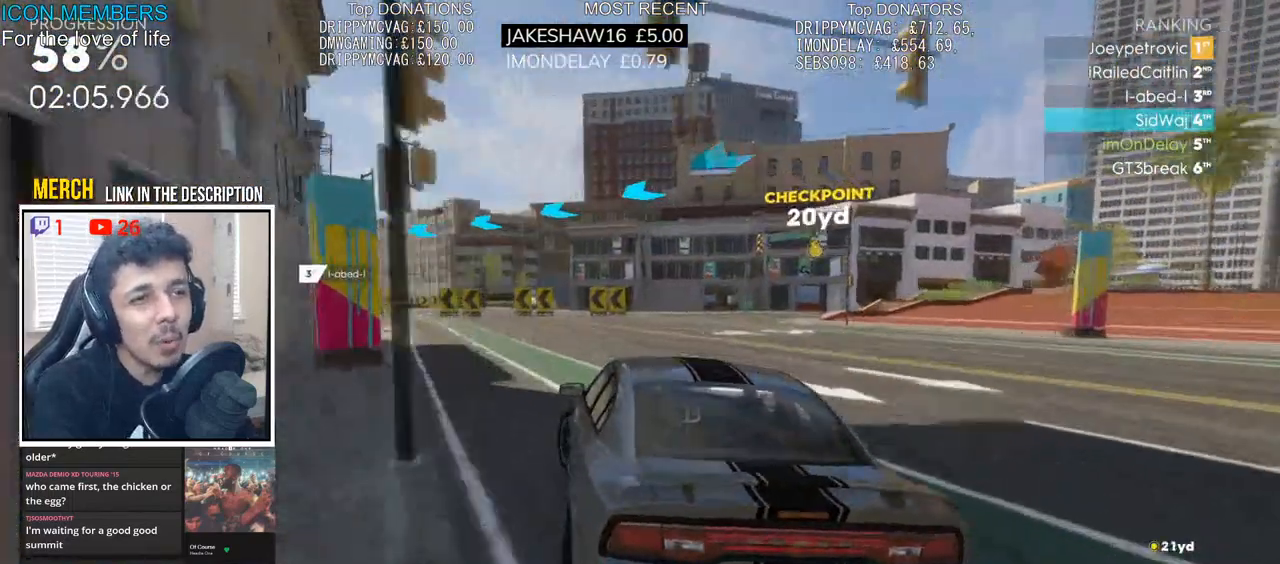
Gameplay with a controller (PlayStation layout); each line is a JSON object with the inputs held at the frame after it (dt_ms = milliseconds from this image to that frame). "events" lists button and stick changes between this image and that frame as [ms after this image, input, new state], when the widget could be followed in between.
{"dt_ms": 500, "buttons": ["R2"], "left_stick": "center", "right_stick": "center", "events": [[67, "left_stick", "left"], [233, "left_stick", "center"]]}
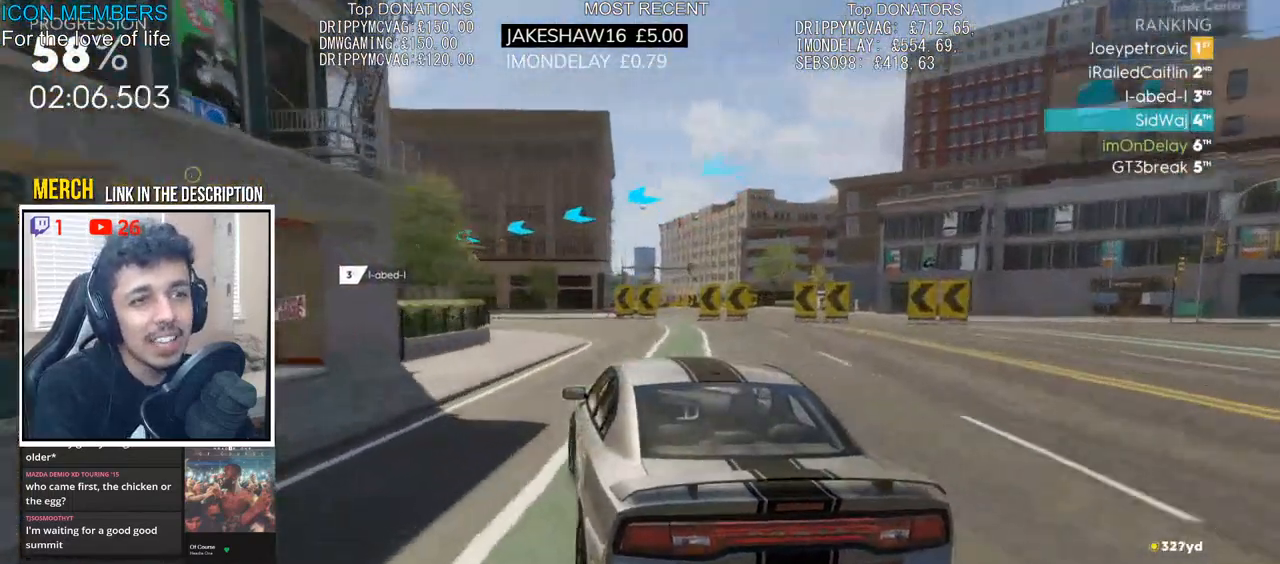
{"dt_ms": 500, "buttons": ["R2"], "left_stick": "left", "right_stick": "center", "events": [[33, "left_stick", "left"], [200, "left_stick", "center"], [317, "left_stick", "left"]]}
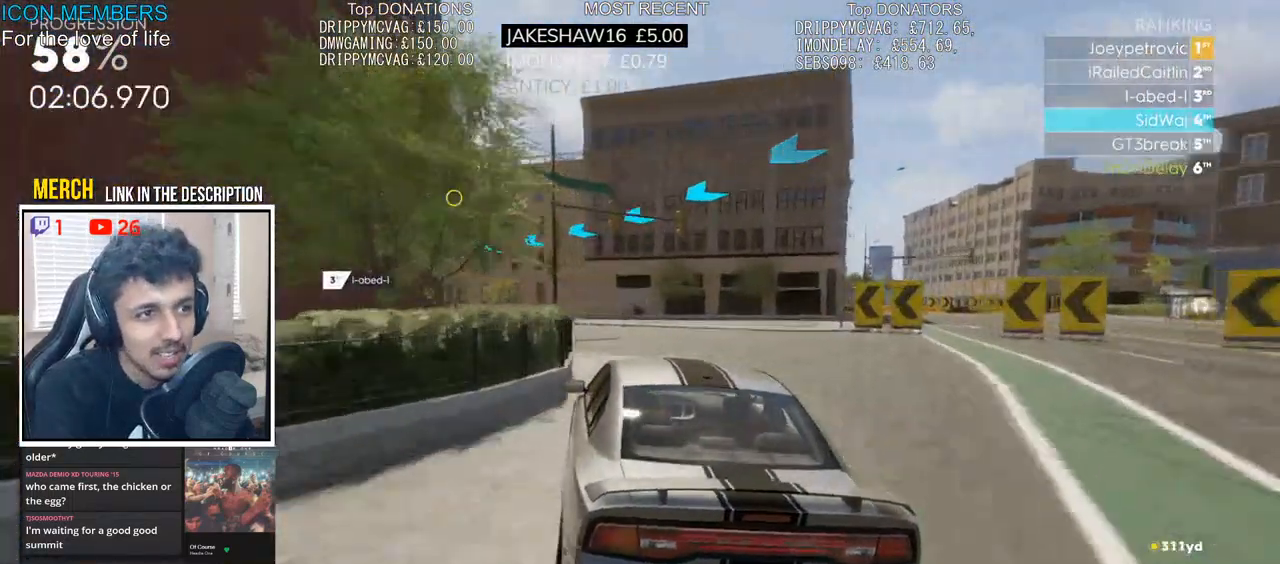
{"dt_ms": 500, "buttons": ["R2"], "left_stick": "left", "right_stick": "center", "events": []}
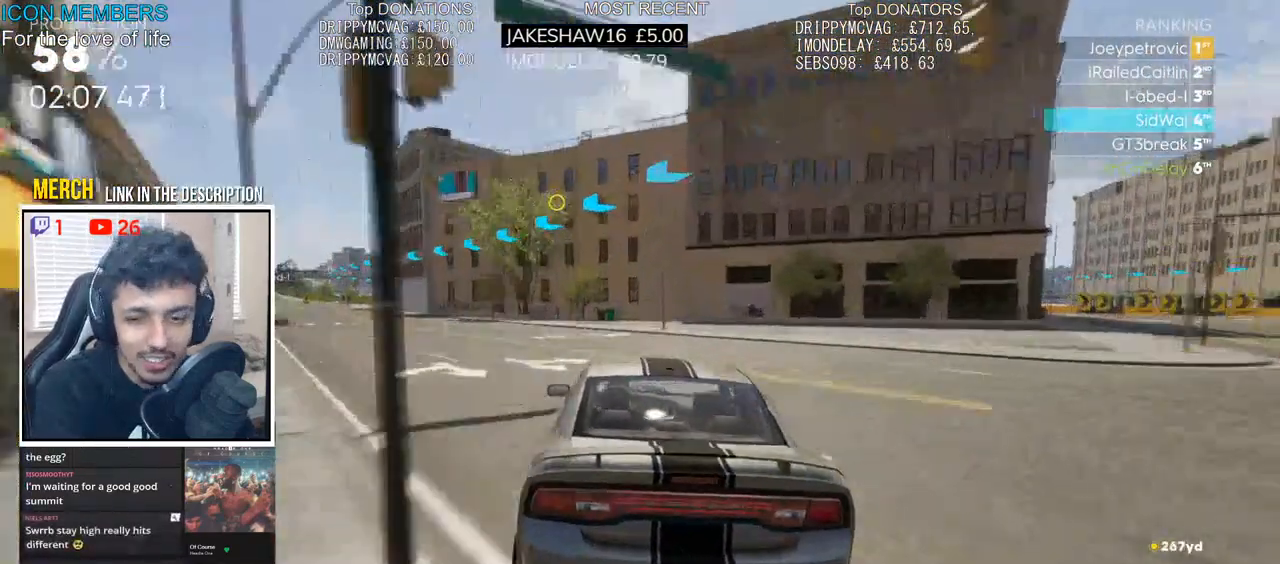
{"dt_ms": 500, "buttons": ["R2"], "left_stick": "center", "right_stick": "center", "events": [[233, "left_stick", "center"], [300, "left_stick", "left"], [467, "left_stick", "center"]]}
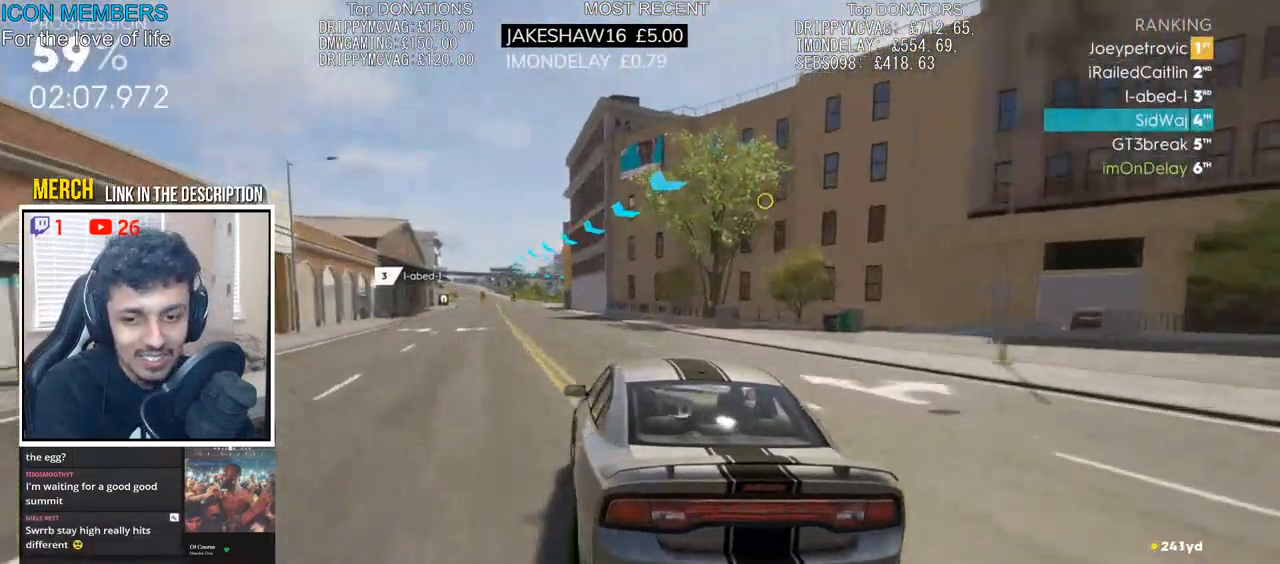
{"dt_ms": 500, "buttons": ["CROSS", "R2"], "left_stick": "center", "right_stick": "center", "events": [[33, "CROSS", "down"], [150, "left_stick", "right"], [317, "left_stick", "center"]]}
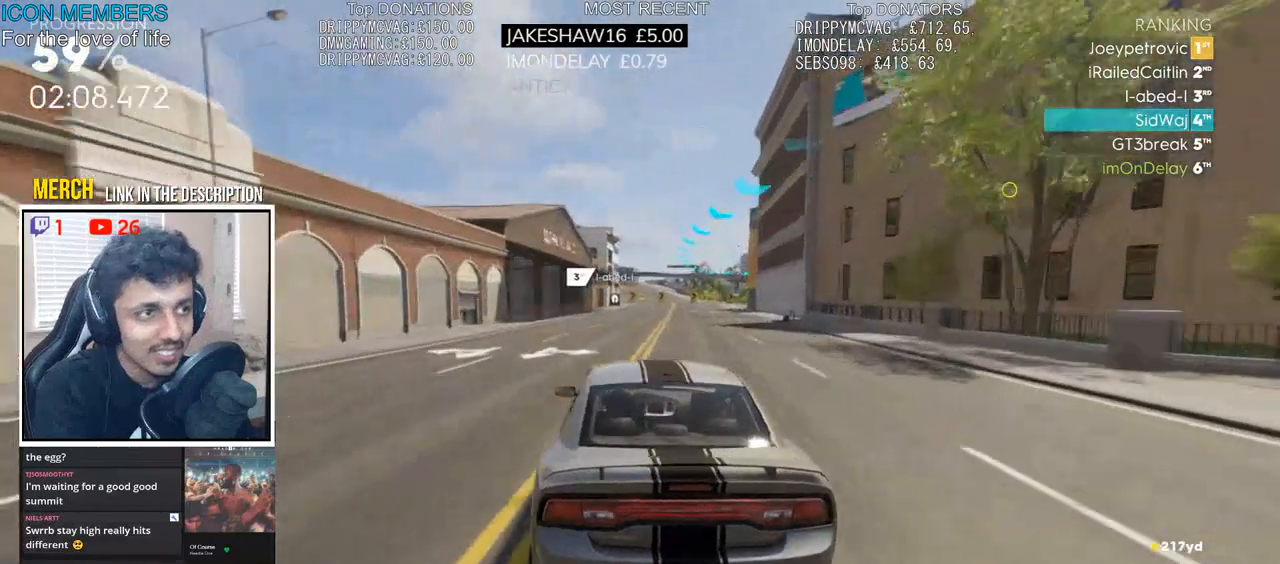
{"dt_ms": 500, "buttons": ["CROSS", "R2"], "left_stick": "center", "right_stick": "center", "events": [[183, "left_stick", "left"], [350, "left_stick", "center"]]}
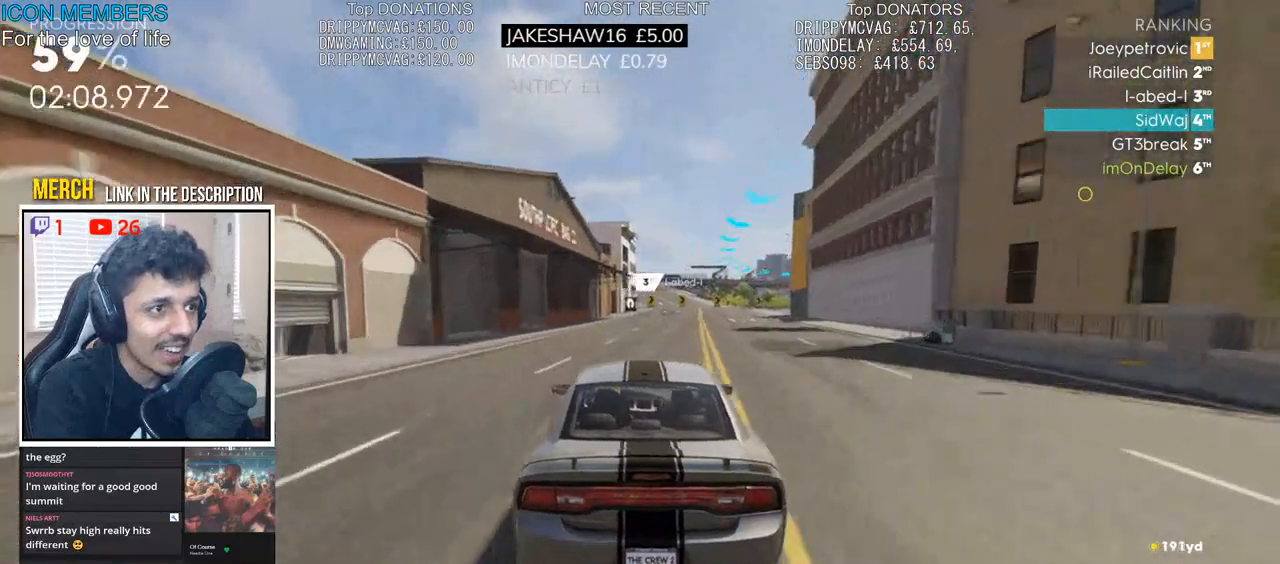
{"dt_ms": 500, "buttons": ["R2"], "left_stick": "right", "right_stick": "center", "events": [[50, "CROSS", "up"], [217, "left_stick", "right"]]}
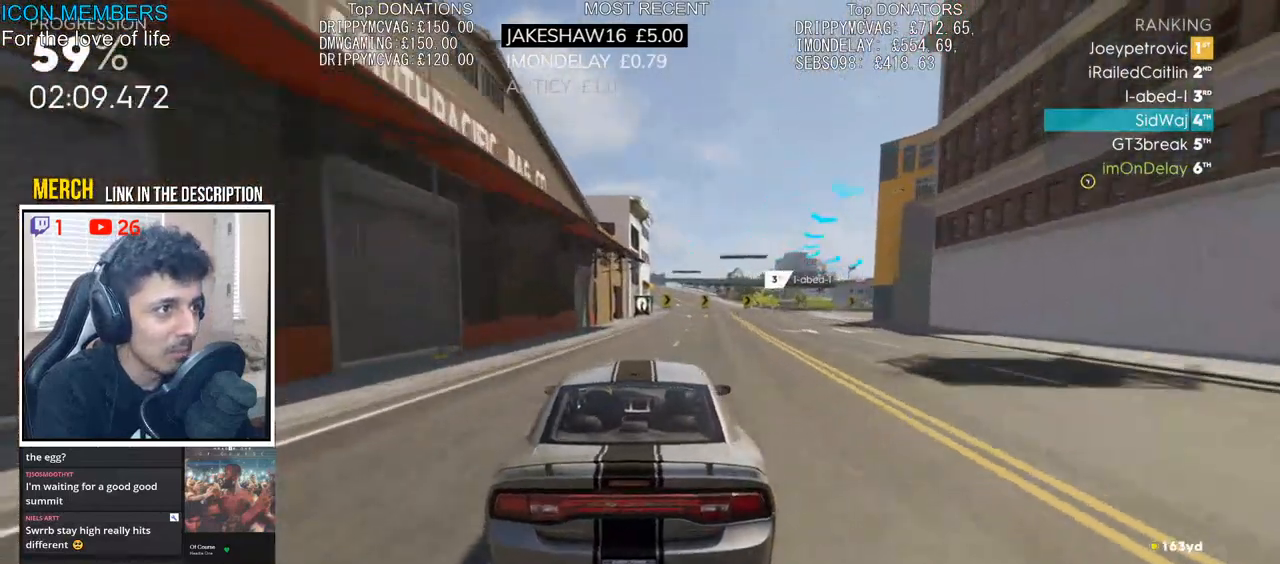
{"dt_ms": 500, "buttons": ["CROSS", "R2"], "left_stick": "right", "right_stick": "center"}
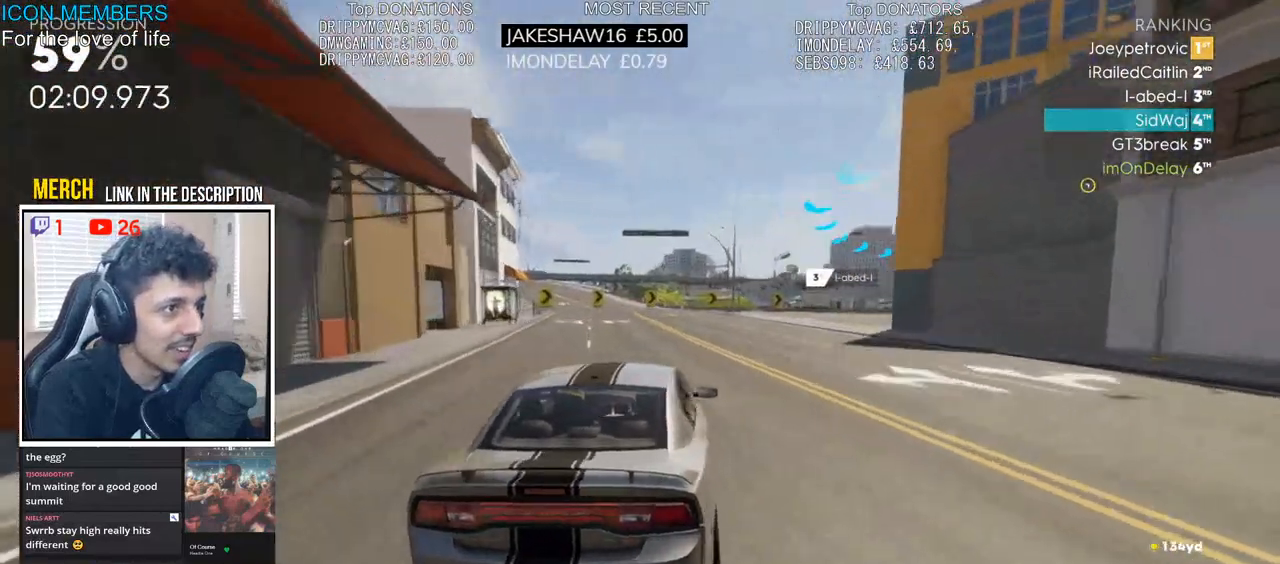
{"dt_ms": 500, "buttons": ["R2"], "left_stick": "right", "right_stick": "center", "events": [[33, "left_stick", "center"], [133, "left_stick", "right"], [500, "CROSS", "up"]]}
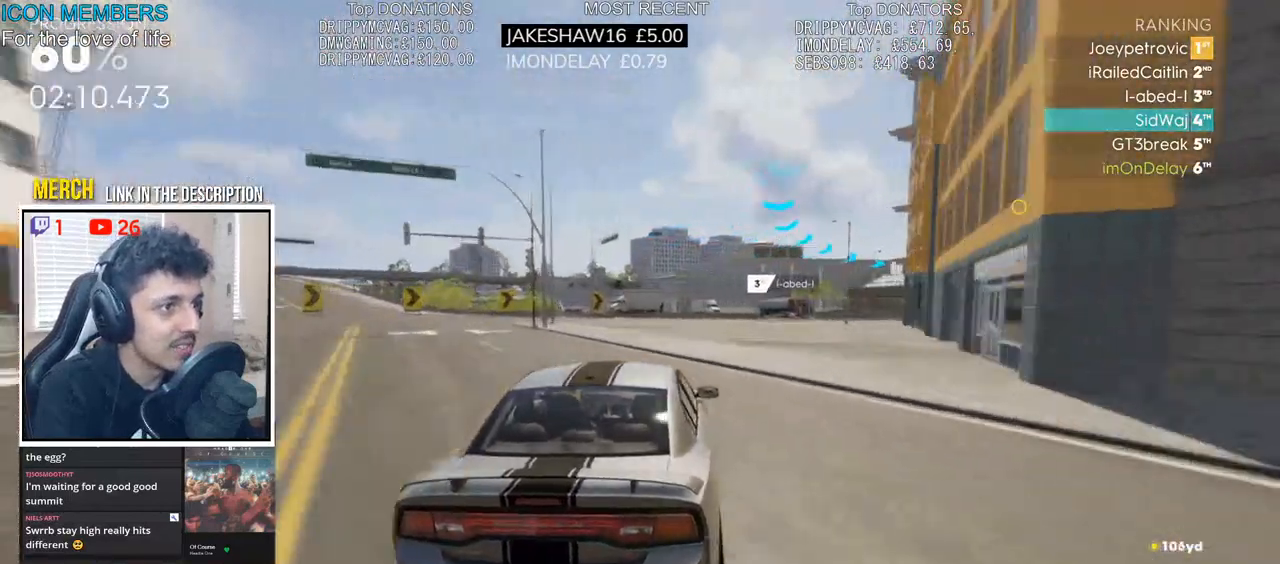
{"dt_ms": 500, "buttons": [], "left_stick": "right", "right_stick": "center", "events": [[133, "L2", "down"], [183, "R2", "up"], [467, "L2", "up"]]}
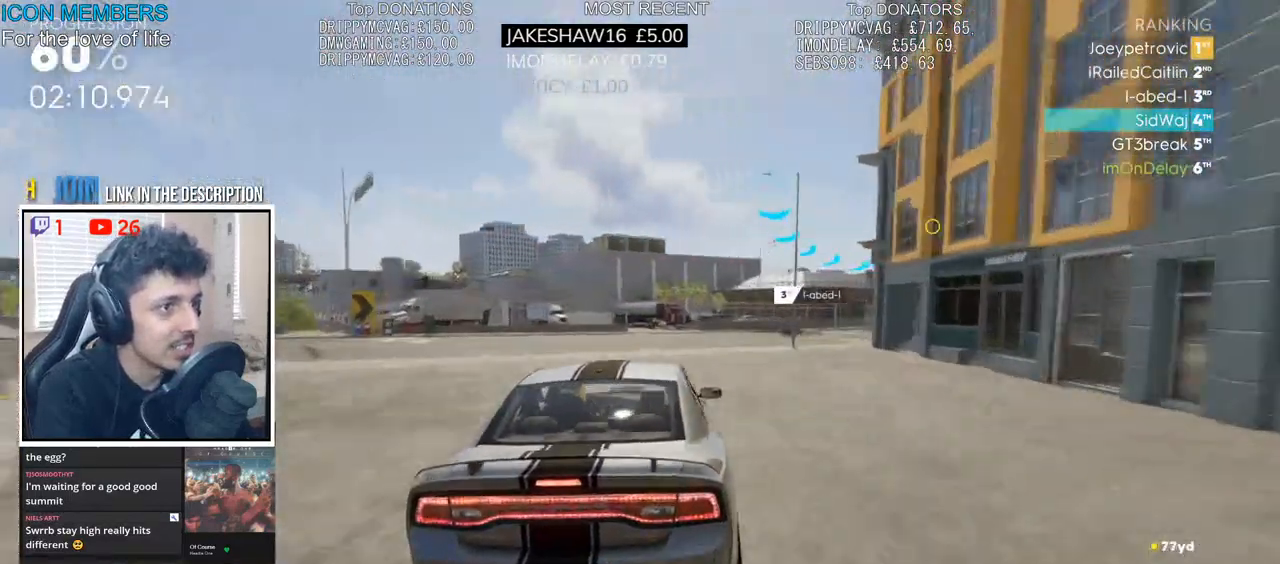
{"dt_ms": 500, "buttons": ["R2"], "left_stick": "right", "right_stick": "center", "events": [[100, "R2", "down"], [150, "L2", "down"], [200, "L2", "up"], [300, "R2", "up"], [333, "L2", "down"], [400, "L2", "up"], [467, "R2", "down"]]}
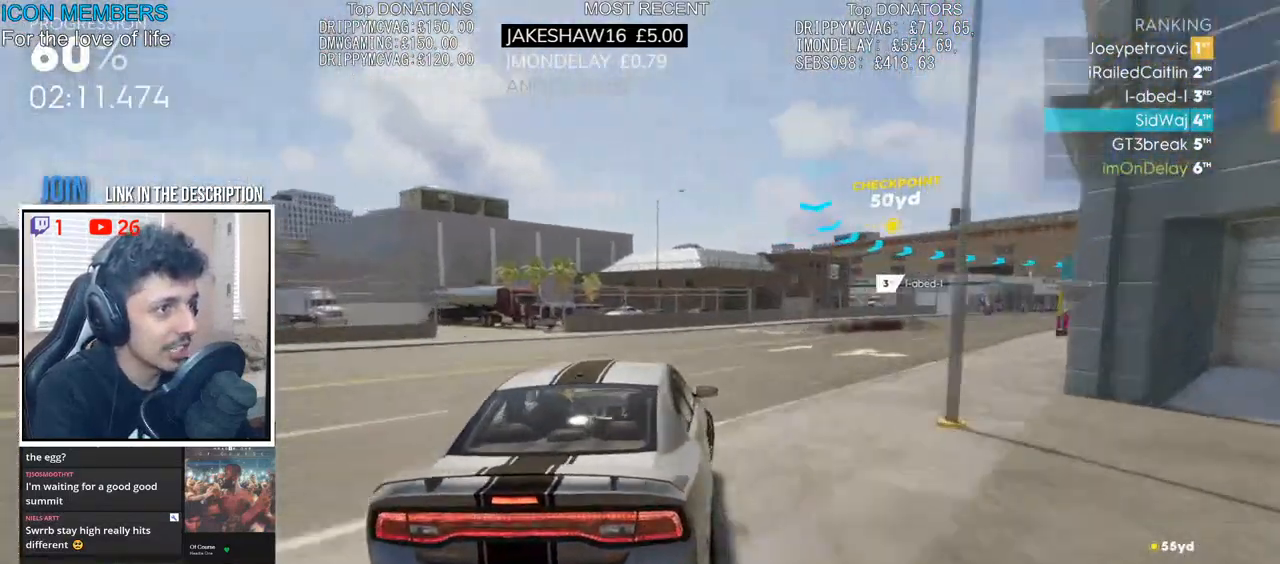
{"dt_ms": 500, "buttons": ["R2"], "left_stick": "right", "right_stick": "center", "events": [[50, "R2", "up"], [233, "L2", "down"], [300, "L2", "up"], [450, "R2", "down"]]}
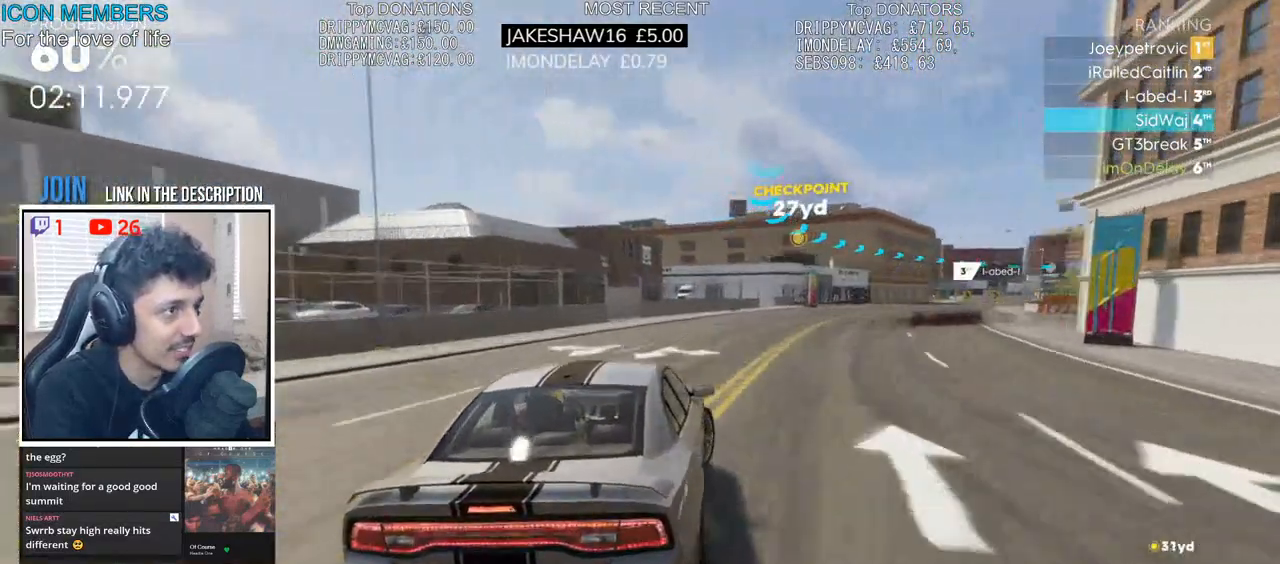
{"dt_ms": 500, "buttons": ["R2"], "left_stick": "right", "right_stick": "center", "events": [[167, "R2", "up"], [250, "R2", "down"], [367, "R2", "up"], [433, "R2", "down"]]}
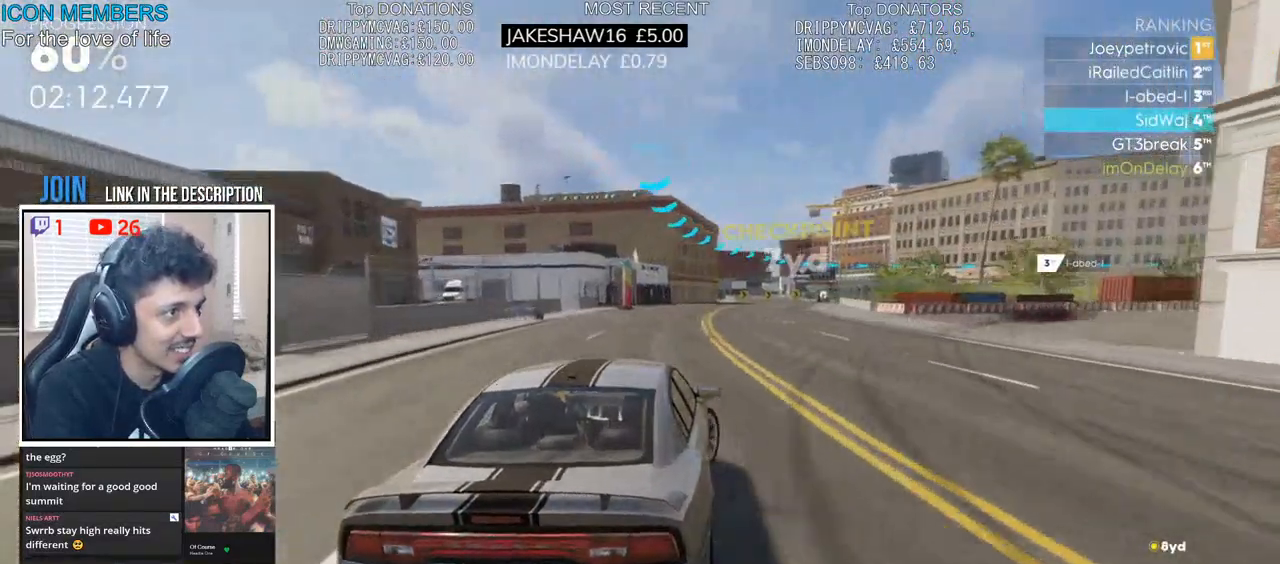
{"dt_ms": 500, "buttons": ["R2"], "left_stick": "right", "right_stick": "center", "events": [[83, "R2", "up"], [167, "R2", "down"], [283, "R2", "up"], [350, "R2", "down"]]}
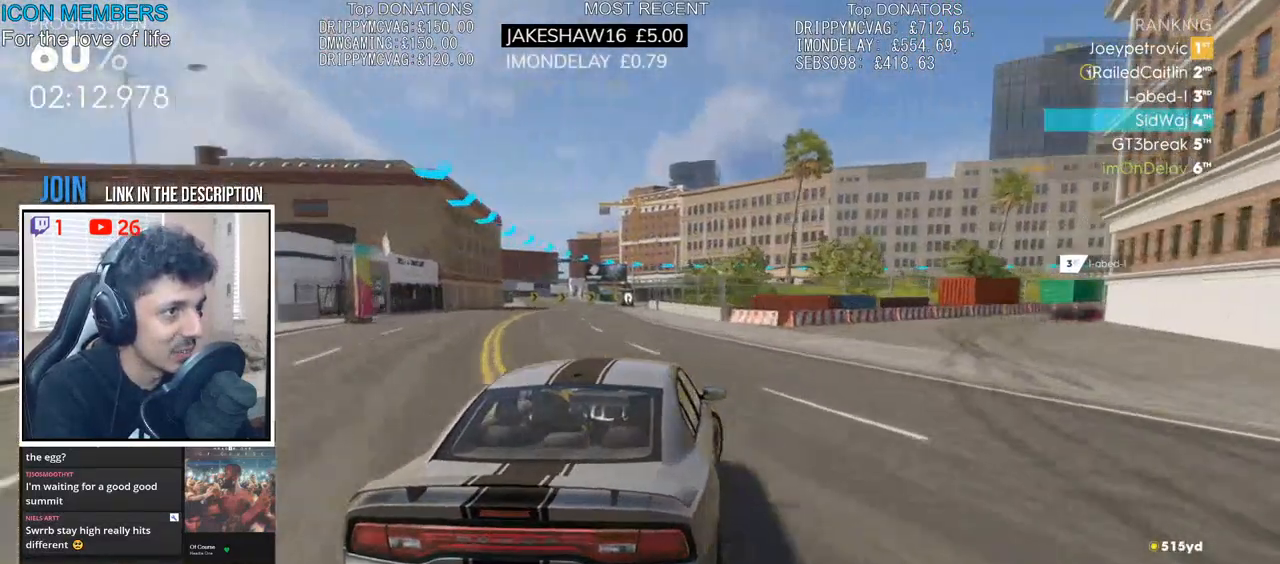
{"dt_ms": 500, "buttons": ["R2"], "left_stick": "center", "right_stick": "center", "events": [[133, "left_stick", "center"], [183, "left_stick", "left"], [433, "left_stick", "center"]]}
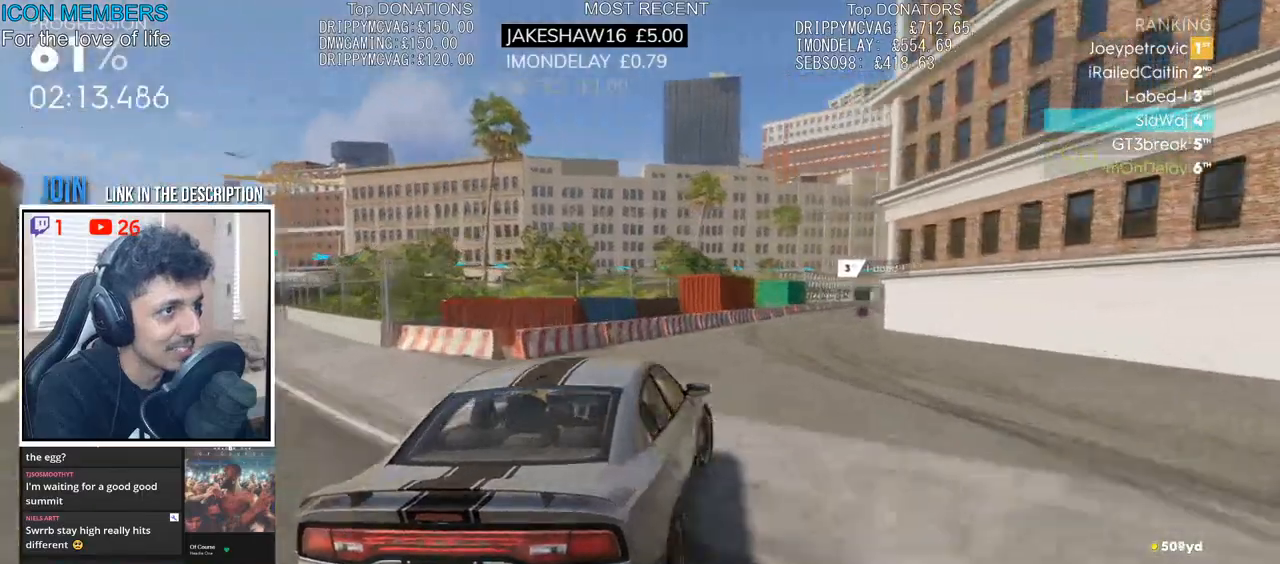
{"dt_ms": 500, "buttons": ["CROSS", "R2"], "left_stick": "right", "right_stick": "center", "events": [[50, "left_stick", "left"], [283, "CROSS", "down"], [350, "left_stick", "right"]]}
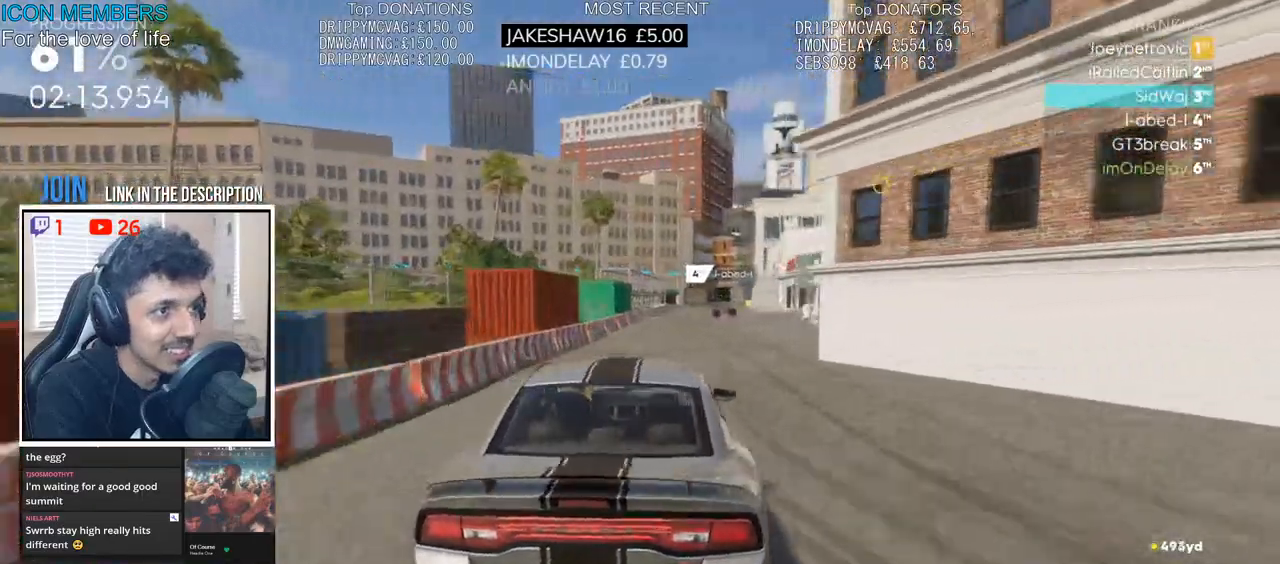
{"dt_ms": 500, "buttons": ["CROSS", "R2"], "left_stick": "center", "right_stick": "center", "events": [[33, "left_stick", "center"], [233, "left_stick", "right"], [367, "left_stick", "center"]]}
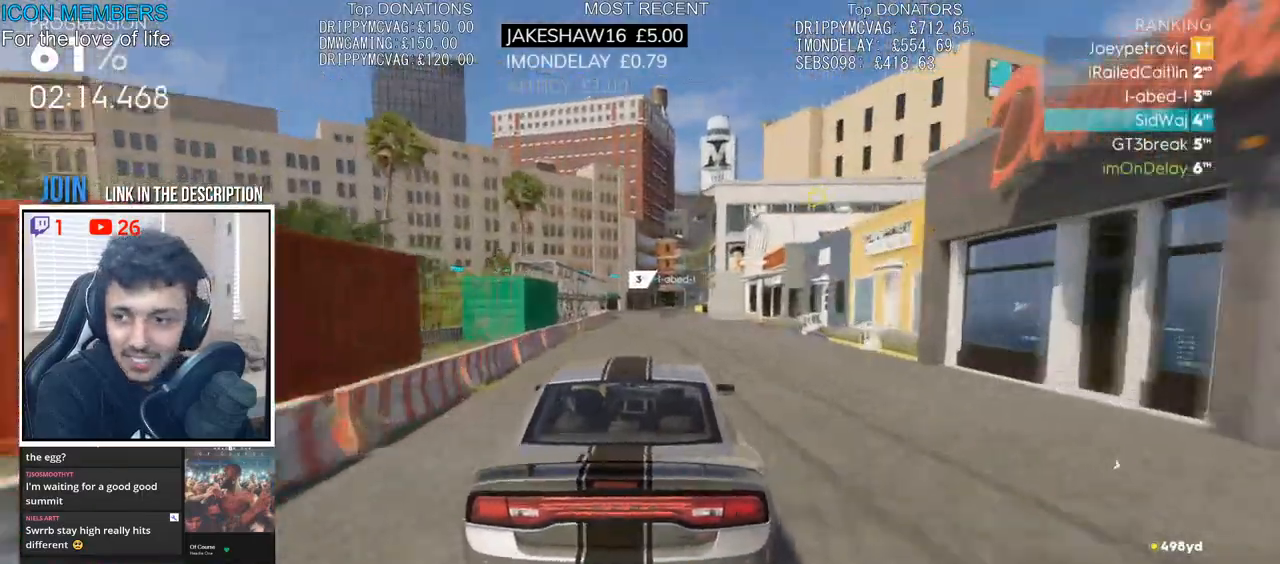
{"dt_ms": 500, "buttons": ["CROSS", "R2"], "left_stick": "center", "right_stick": "center", "events": [[383, "left_stick", "left"], [483, "left_stick", "center"]]}
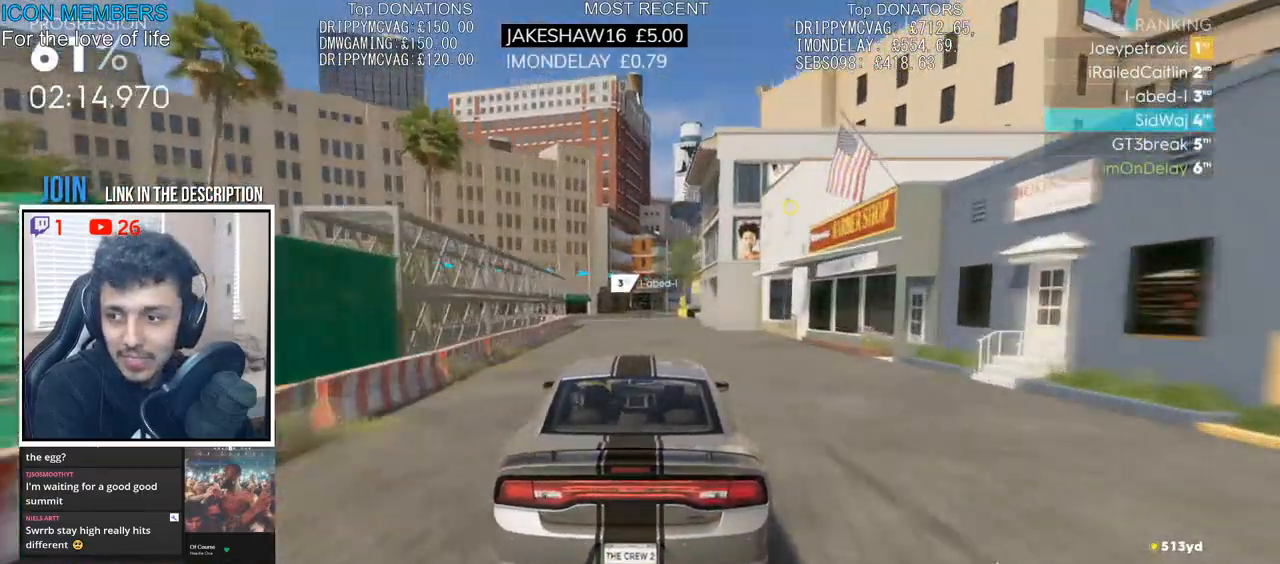
{"dt_ms": 500, "buttons": ["R2"], "left_stick": "center", "right_stick": "center", "events": [[433, "CROSS", "up"]]}
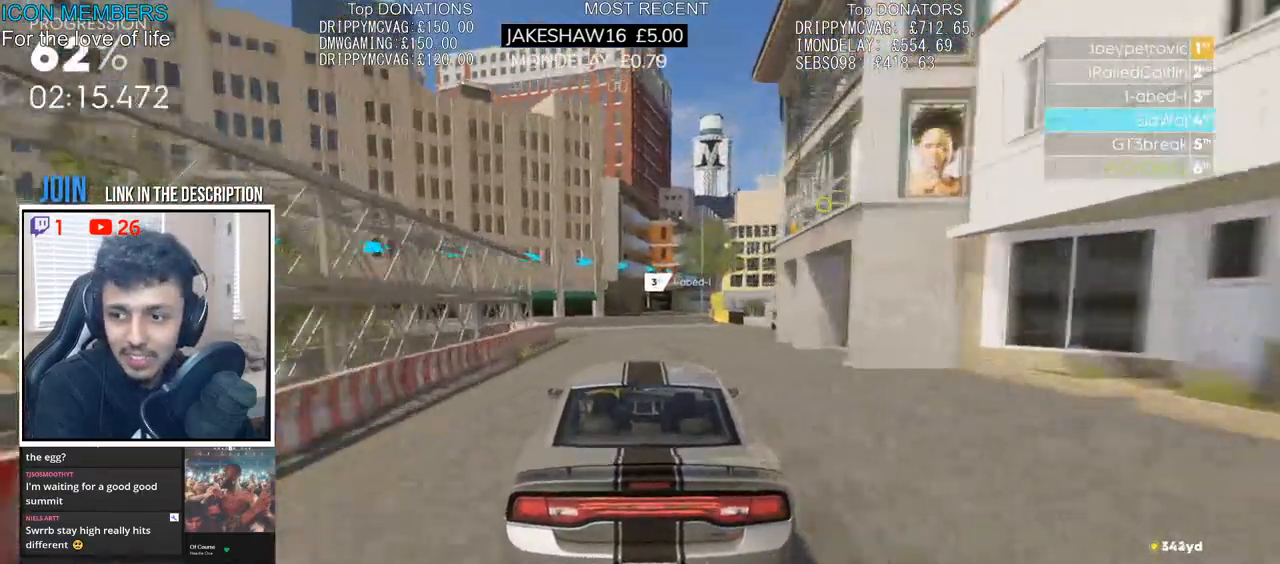
{"dt_ms": 1000, "buttons": ["CROSS", "R2"], "left_stick": "center", "right_stick": "center"}
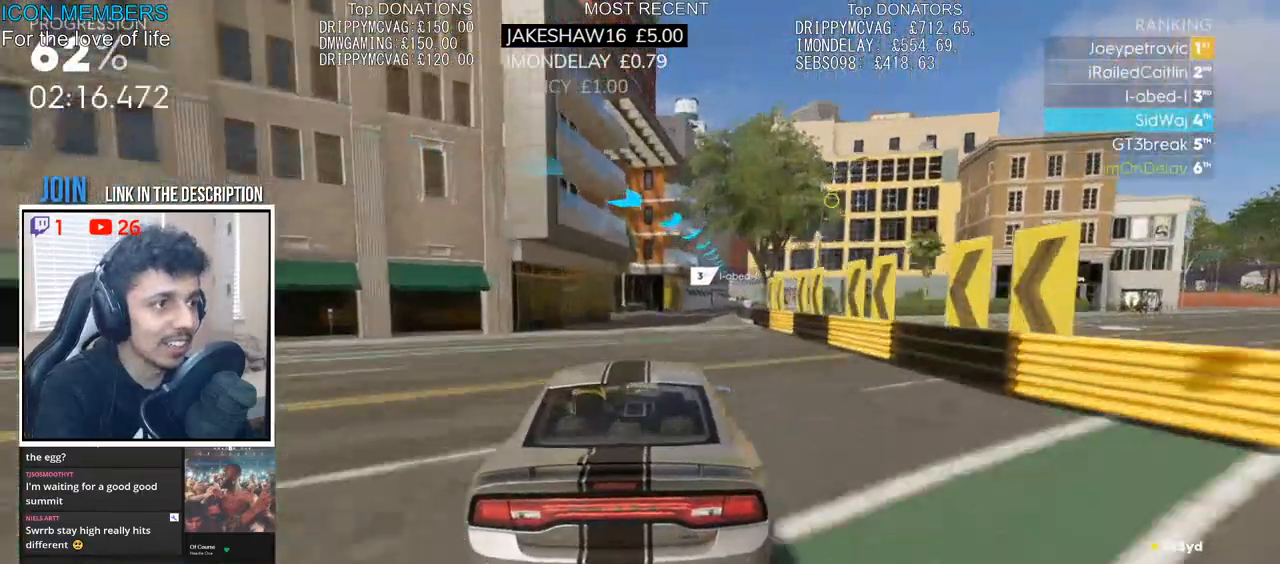
{"dt_ms": 500, "buttons": ["CROSS", "R2"], "left_stick": "right", "right_stick": "center", "events": [[17, "left_stick", "right"], [200, "left_stick", "center"], [400, "left_stick", "right"]]}
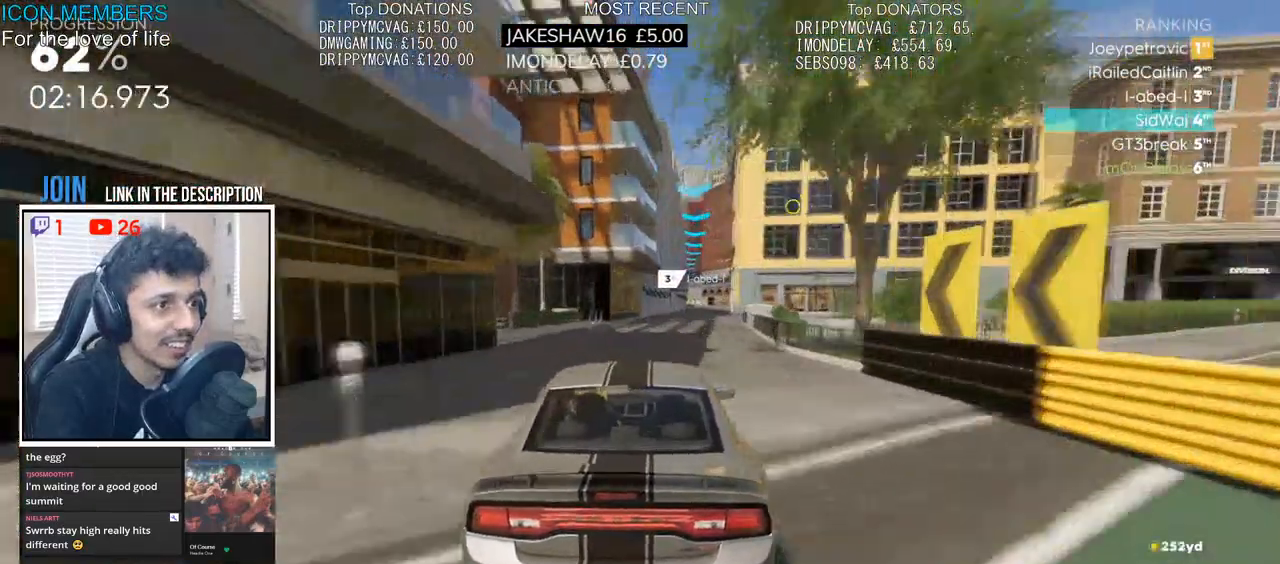
{"dt_ms": 500, "buttons": ["R2"], "left_stick": "center", "right_stick": "center"}
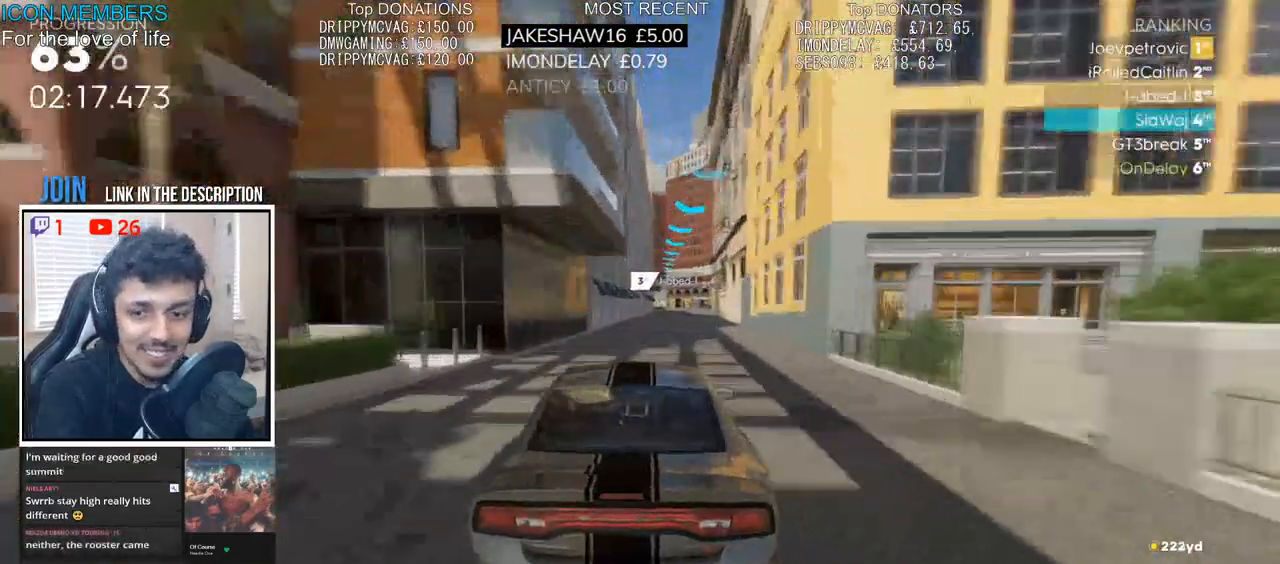
{"dt_ms": 500, "buttons": ["R2"], "left_stick": "left", "right_stick": "center", "events": [[417, "left_stick", "left"]]}
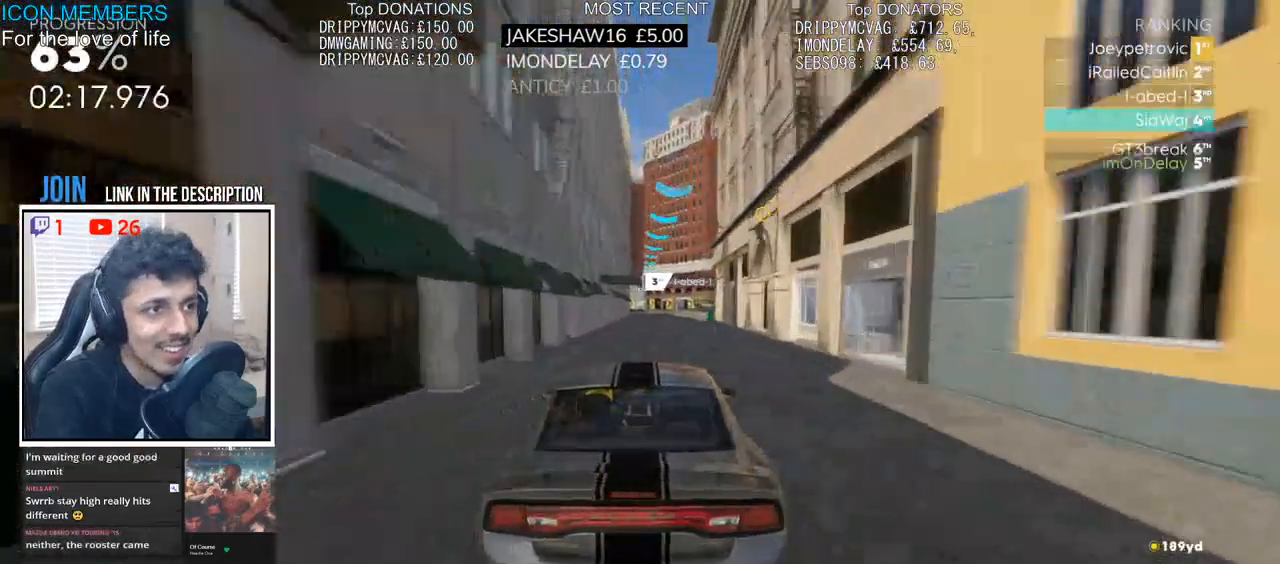
{"dt_ms": 500, "buttons": ["R2"], "left_stick": "center", "right_stick": "center", "events": [[50, "left_stick", "center"], [283, "left_stick", "right"], [450, "left_stick", "center"]]}
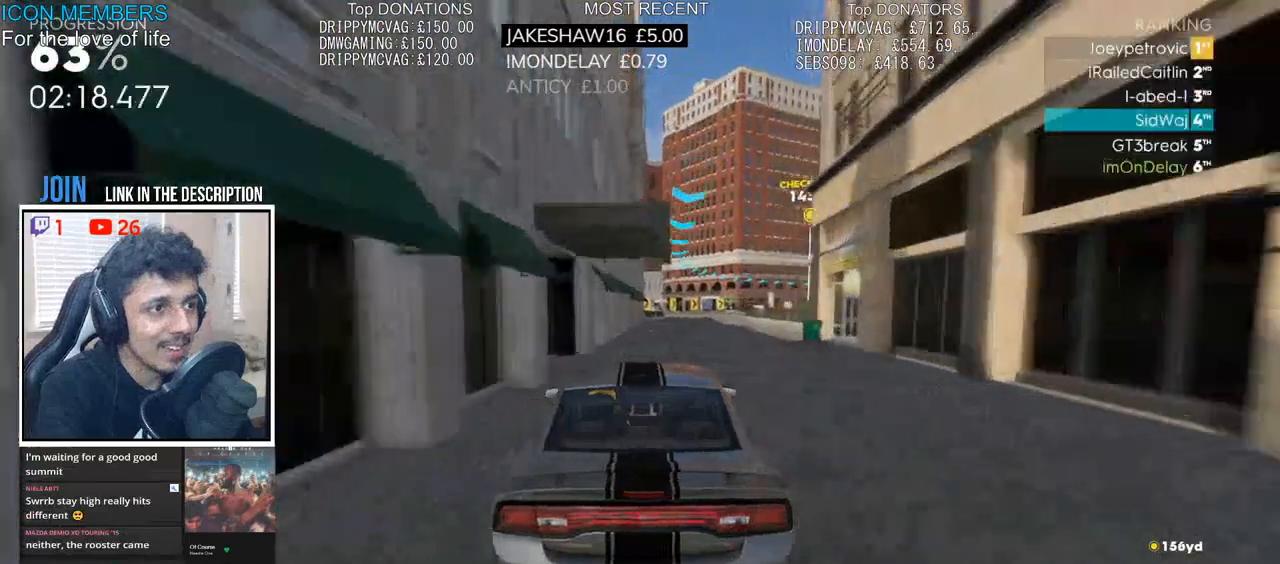
{"dt_ms": 500, "buttons": ["R2"], "left_stick": "right", "right_stick": "center", "events": [[50, "left_stick", "right"]]}
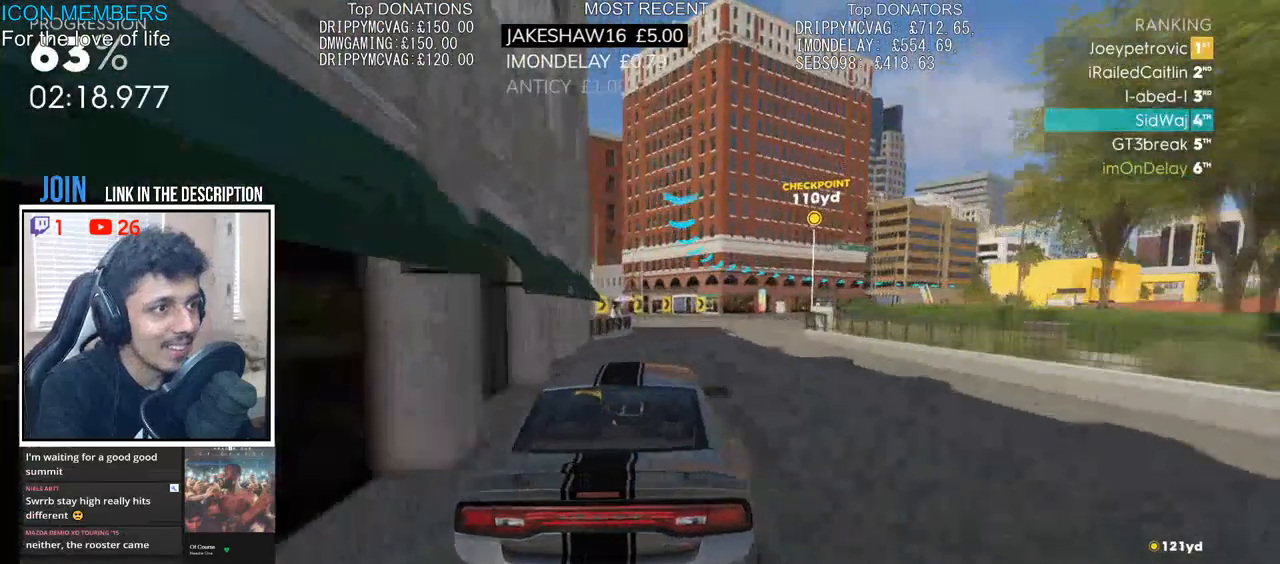
{"dt_ms": 500, "buttons": ["R2"], "left_stick": "right", "right_stick": "center", "events": [[250, "left_stick", "center"], [400, "left_stick", "right"]]}
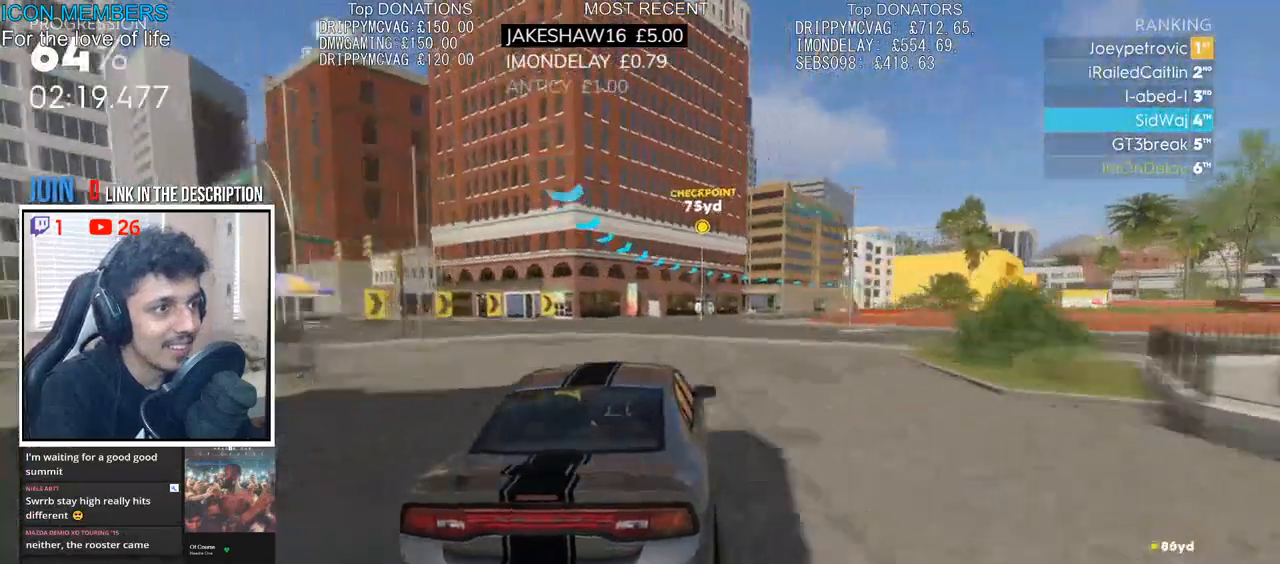
{"dt_ms": 500, "buttons": ["R2"], "left_stick": "center", "right_stick": "center", "events": [[450, "left_stick", "center"]]}
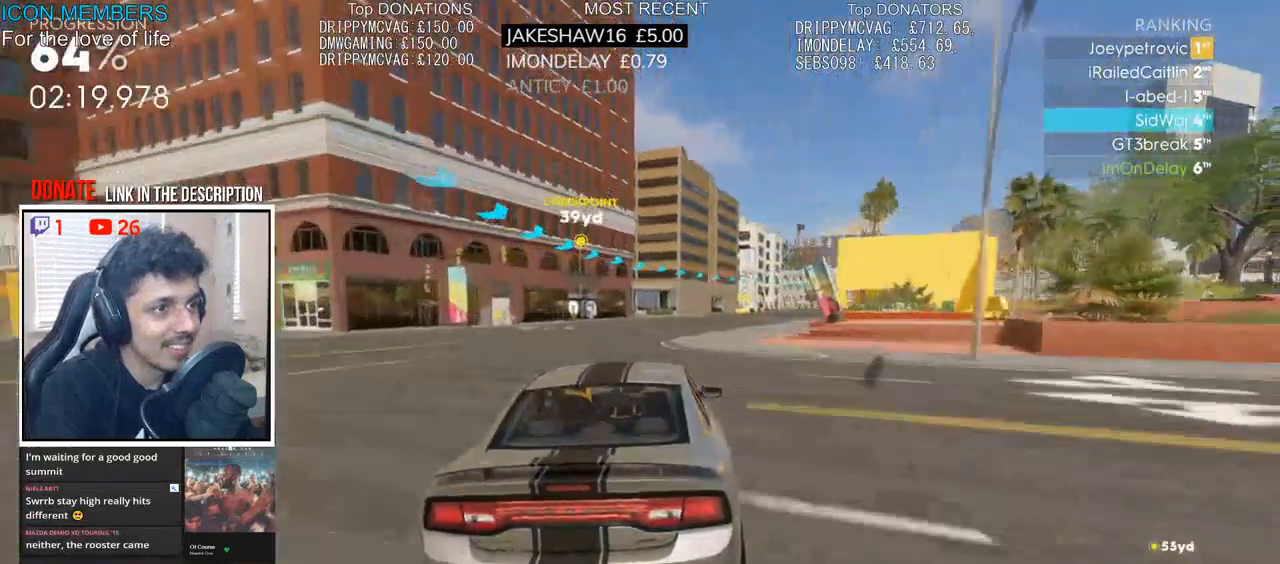
{"dt_ms": 500, "buttons": ["R2"], "left_stick": "right", "right_stick": "center", "events": [[100, "left_stick", "right"], [417, "left_stick", "center"], [500, "left_stick", "right"]]}
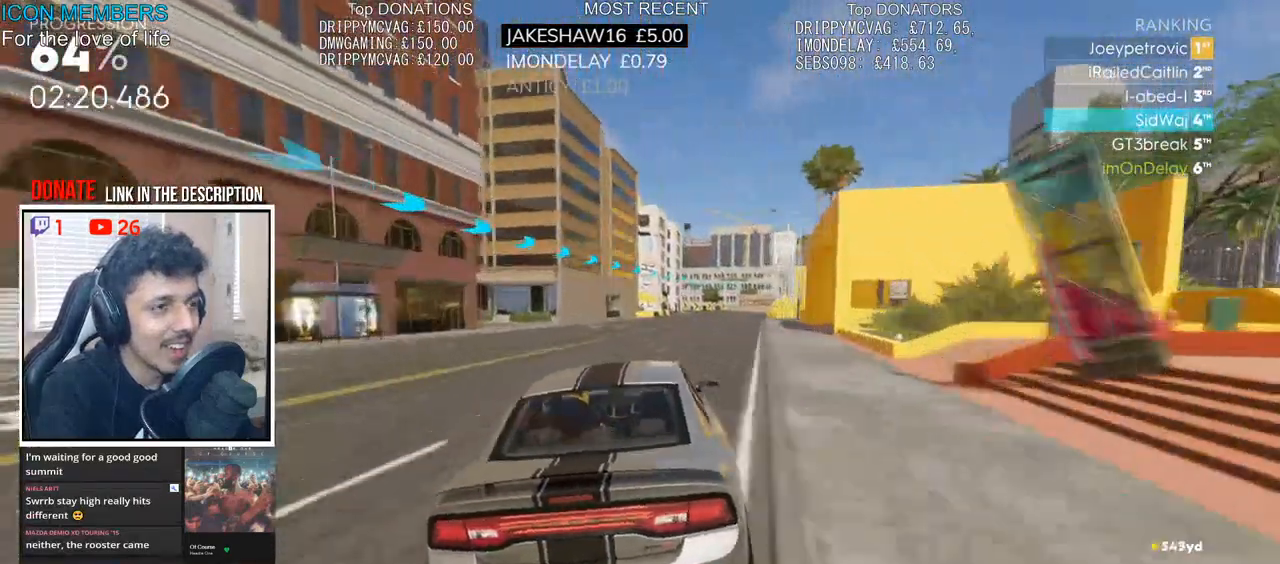
{"dt_ms": 500, "buttons": ["R2"], "left_stick": "right", "right_stick": "center", "events": [[250, "left_stick", "center"], [433, "left_stick", "right"]]}